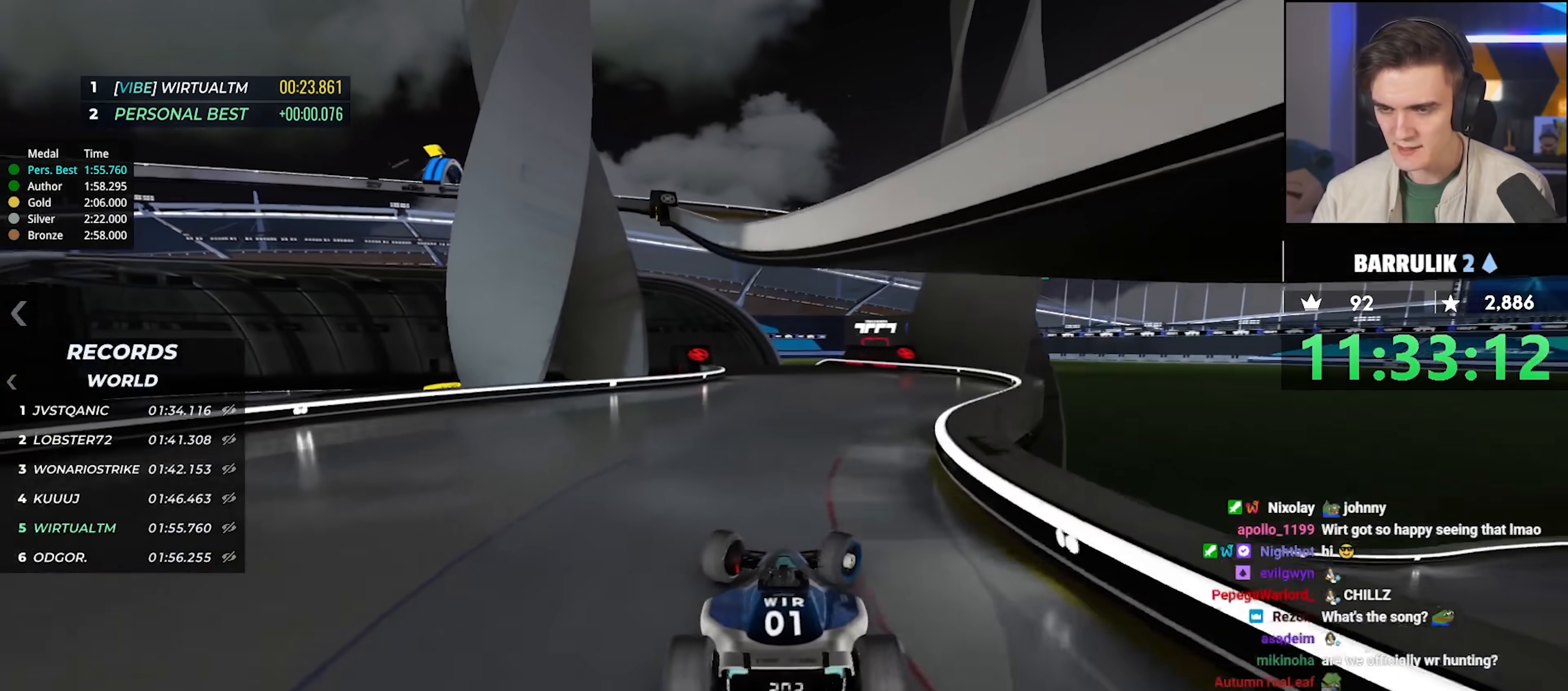
Gameplay with keyboard; each line is a JSON object with the keys held at the frame after it. "events" lists presses ("down") and releases ("up") of "brake", "down", "left", "right" and "up" between this image and that frame as [ms after this image, input, new state], when the widget could be followed in between. No other keys are recorded. Mouse input is not recorded. Key names are as the overlay labels them; some are game actions (e.g. jump) rather than physical keys.
{"keys": ["up"], "events": [[183, "left", "down"], [317, "left", "up"]]}
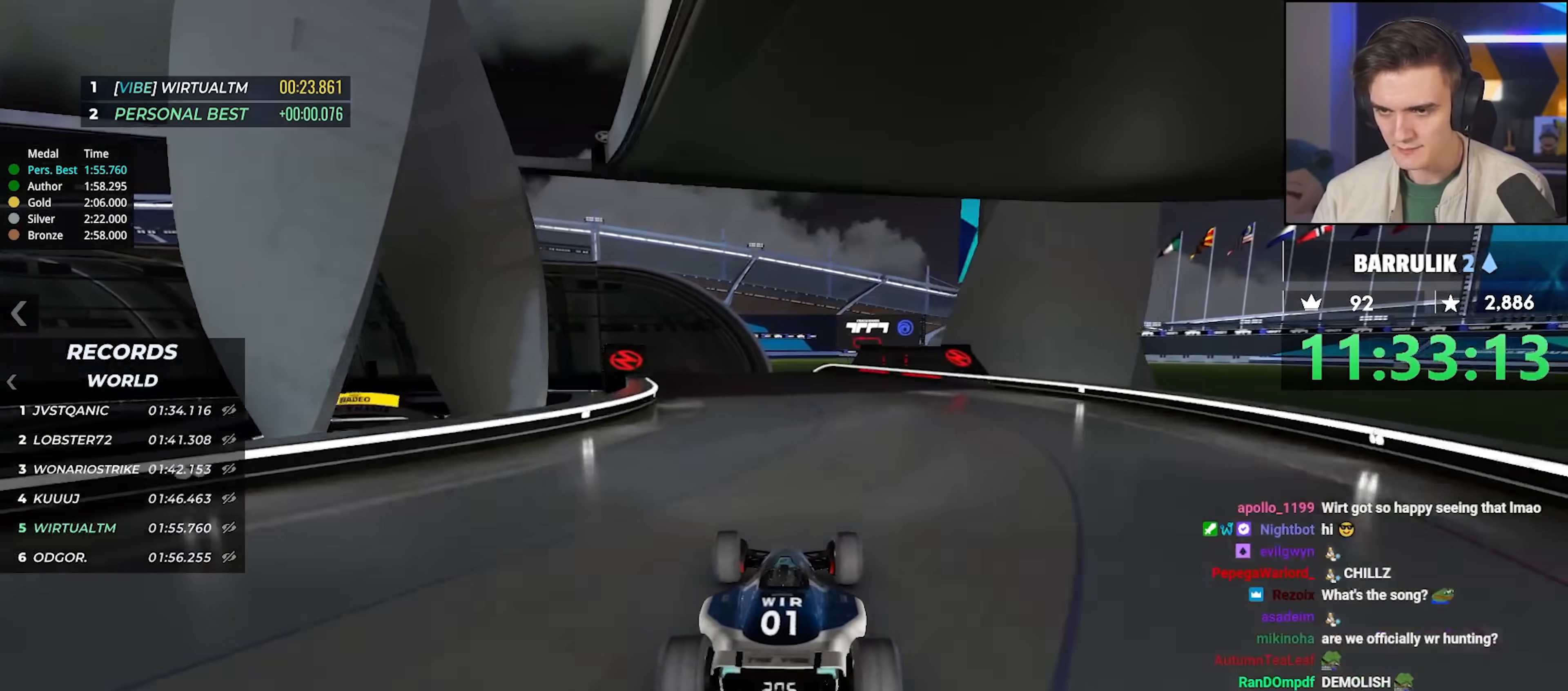
{"keys": ["up"], "events": [[233, "left", "down"], [383, "left", "up"]]}
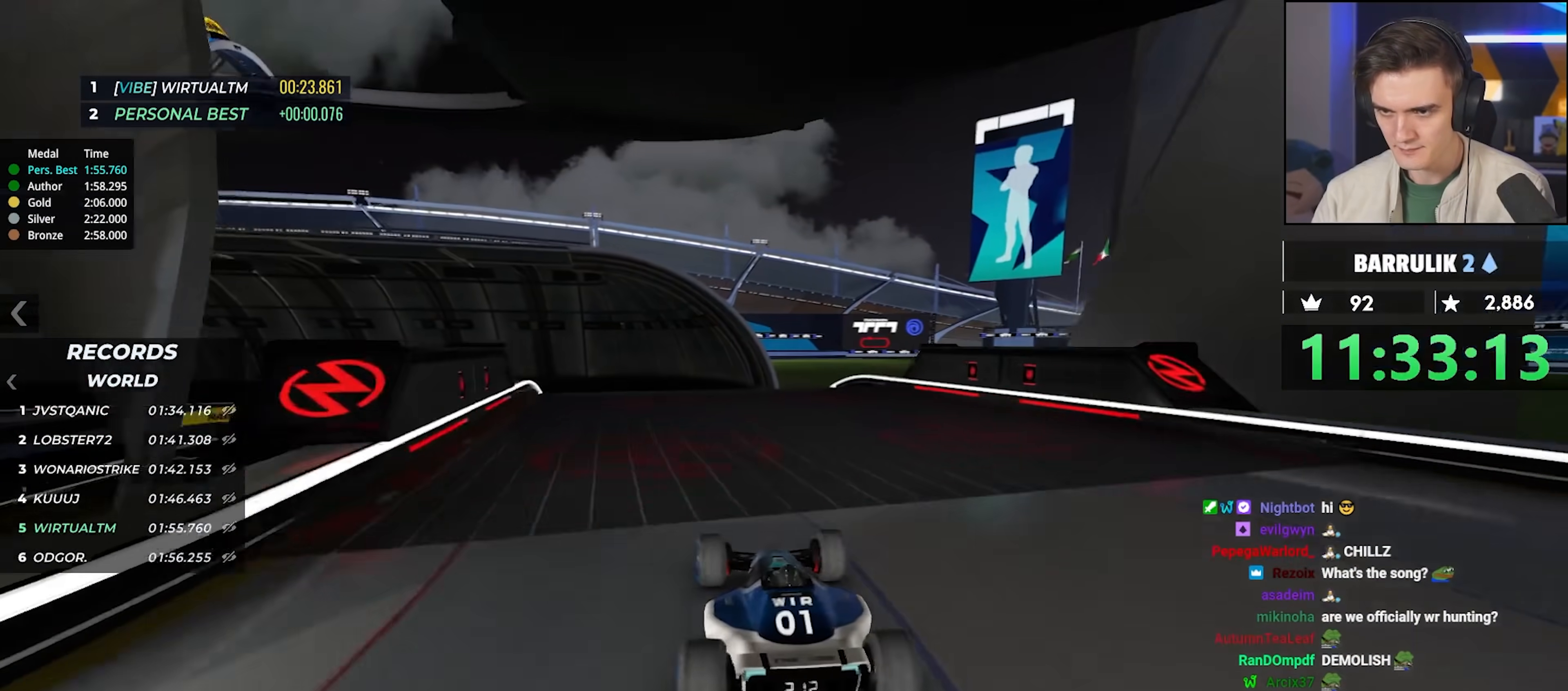
{"keys": ["up"], "events": [[167, "right", "down"], [200, "right", "up"]]}
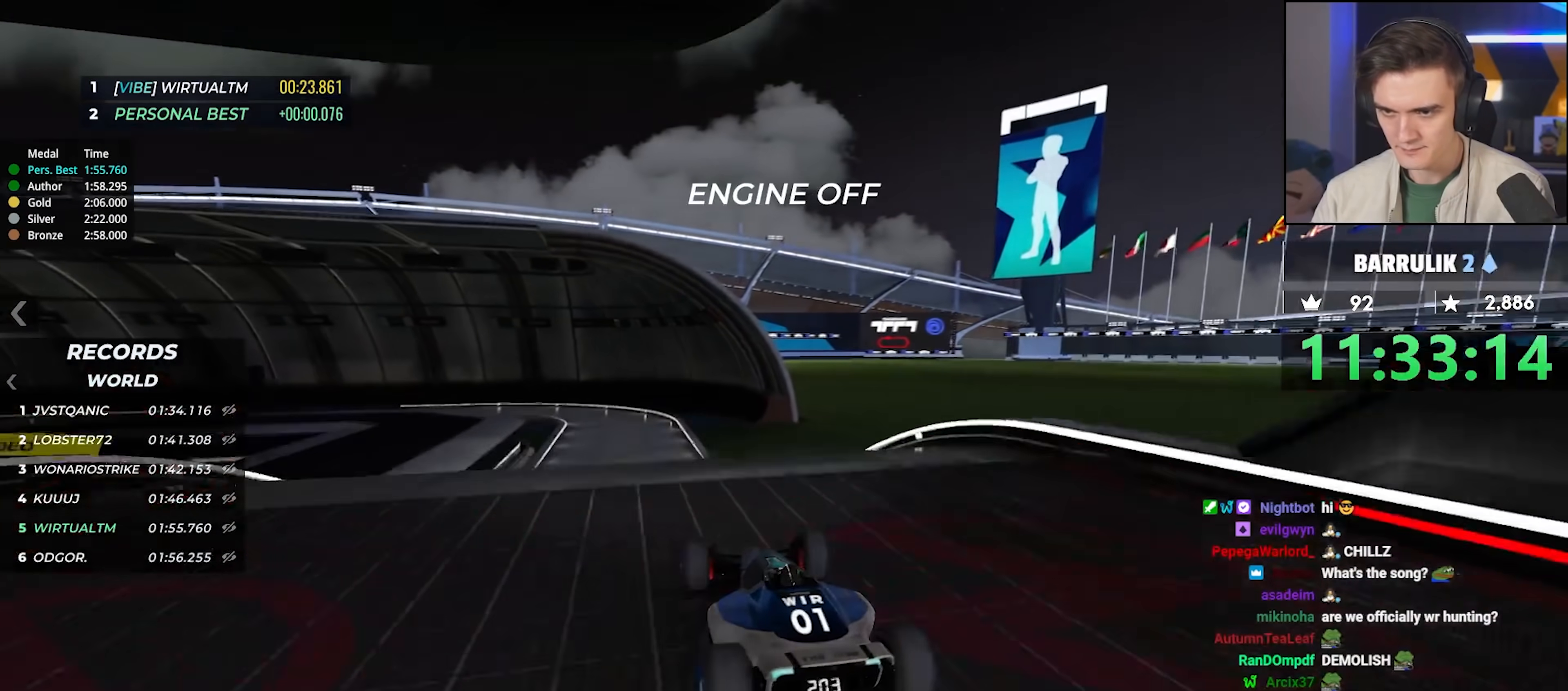
{"keys": ["up"], "events": [[217, "brake", "down"], [267, "right", "down"], [417, "brake", "up"], [500, "right", "up"]]}
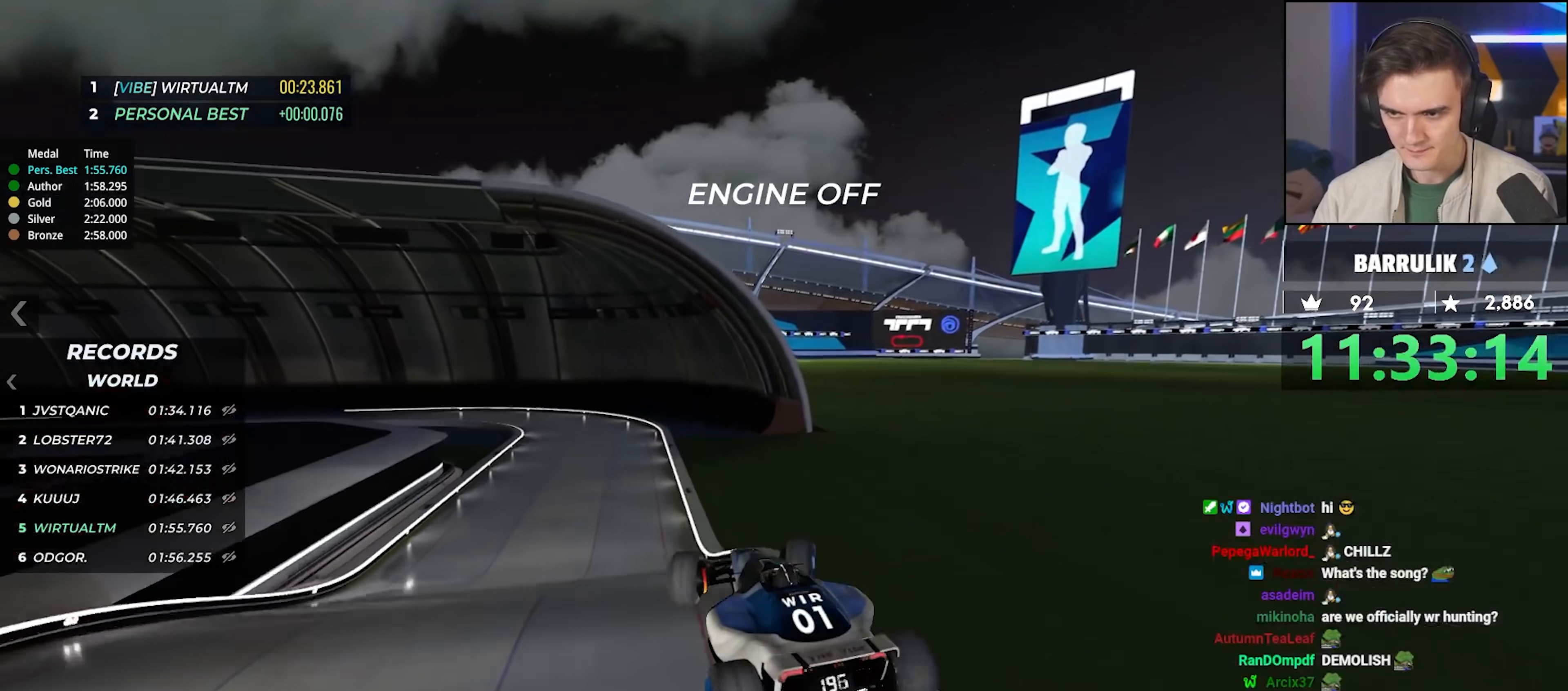
{"keys": ["up"], "events": [[150, "right", "down"], [200, "right", "up"]]}
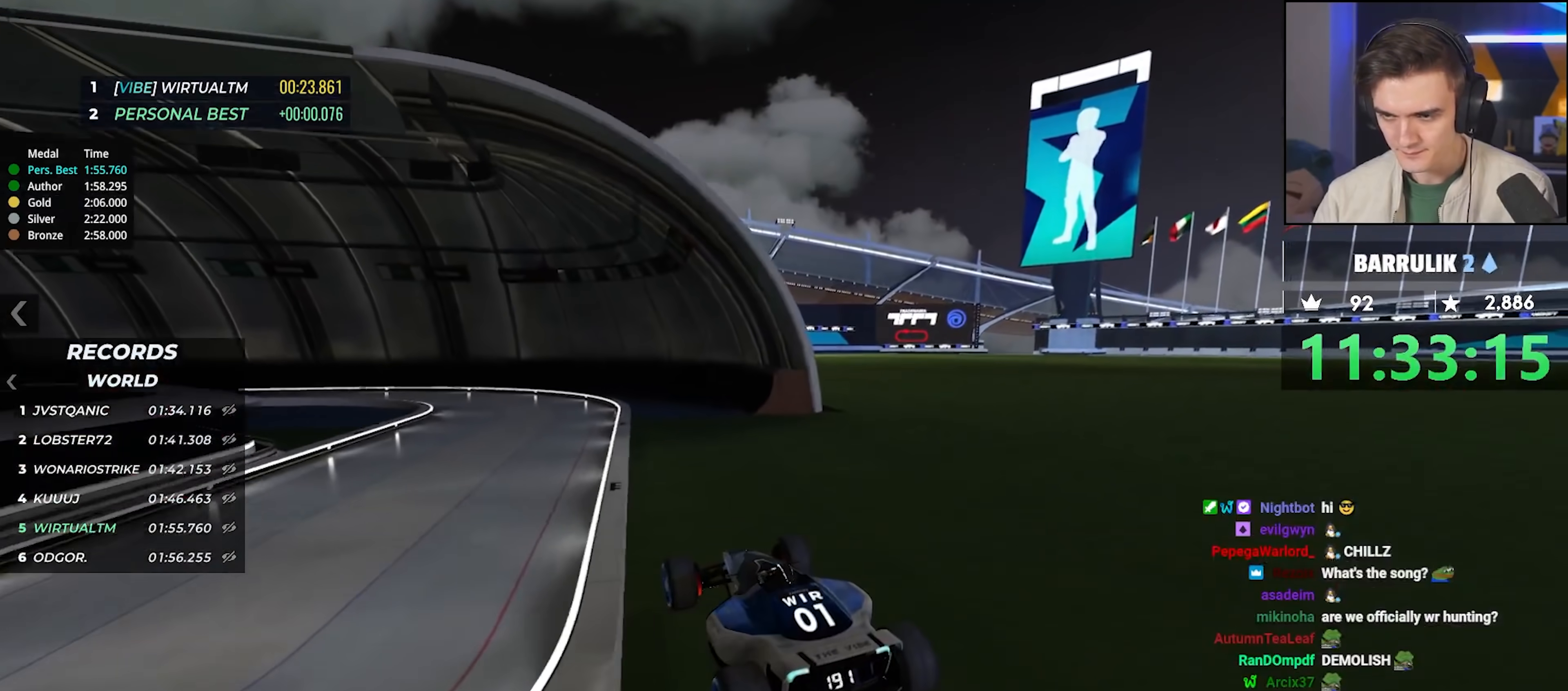
{"keys": ["up"], "events": []}
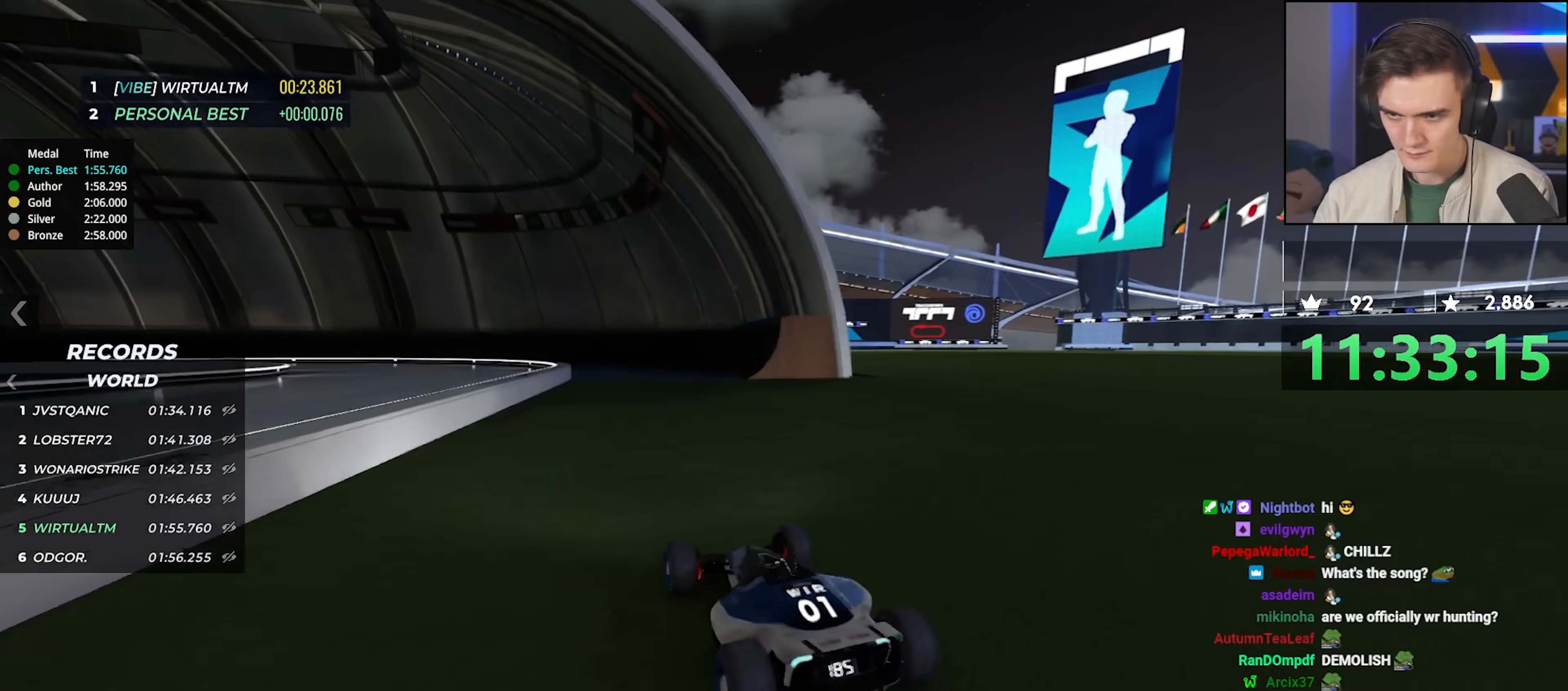
{"keys": ["up"], "events": []}
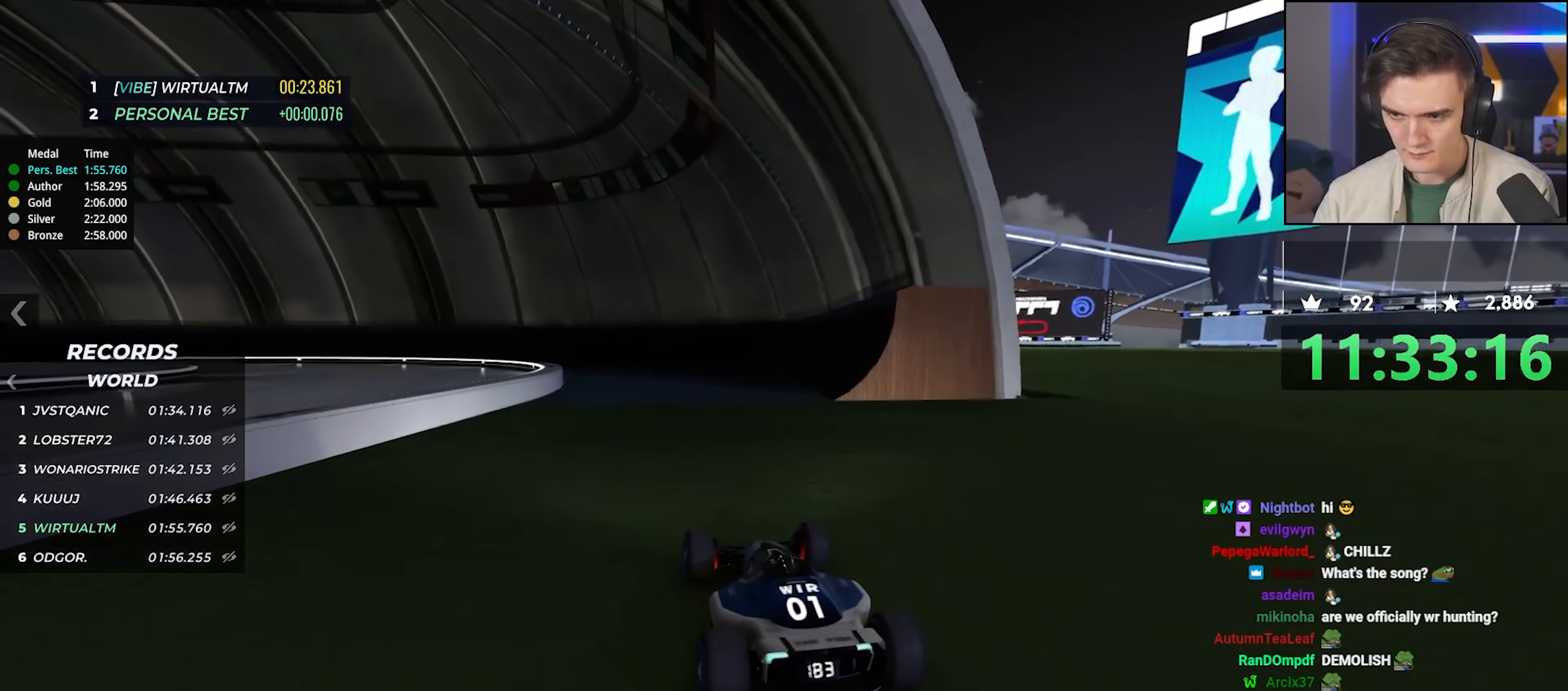
{"keys": ["up"], "events": []}
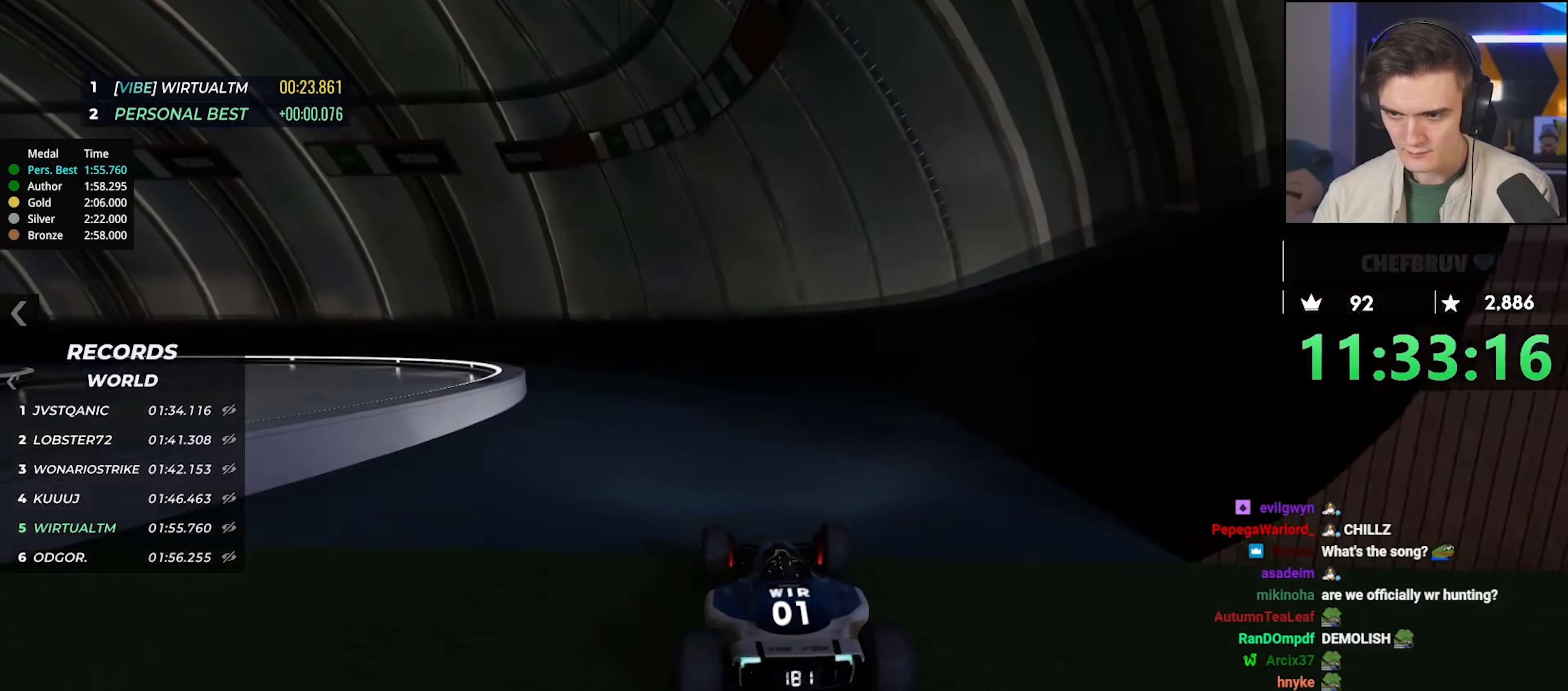
{"keys": ["up"], "events": [[117, "left", "down"], [300, "left", "up"], [350, "left", "down"], [483, "left", "up"]]}
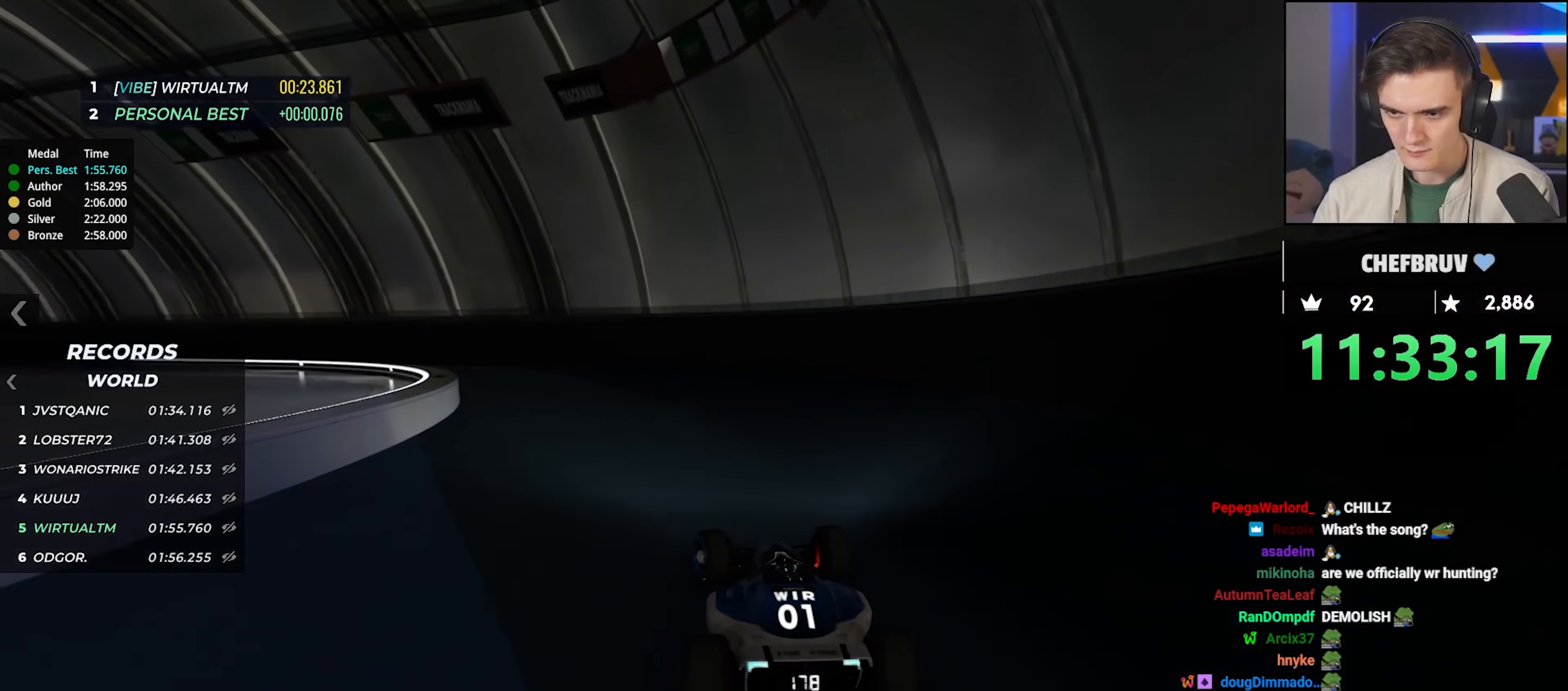
{"keys": ["up"], "events": [[133, "left", "down"], [267, "left", "up"], [367, "left", "down"], [500, "left", "up"]]}
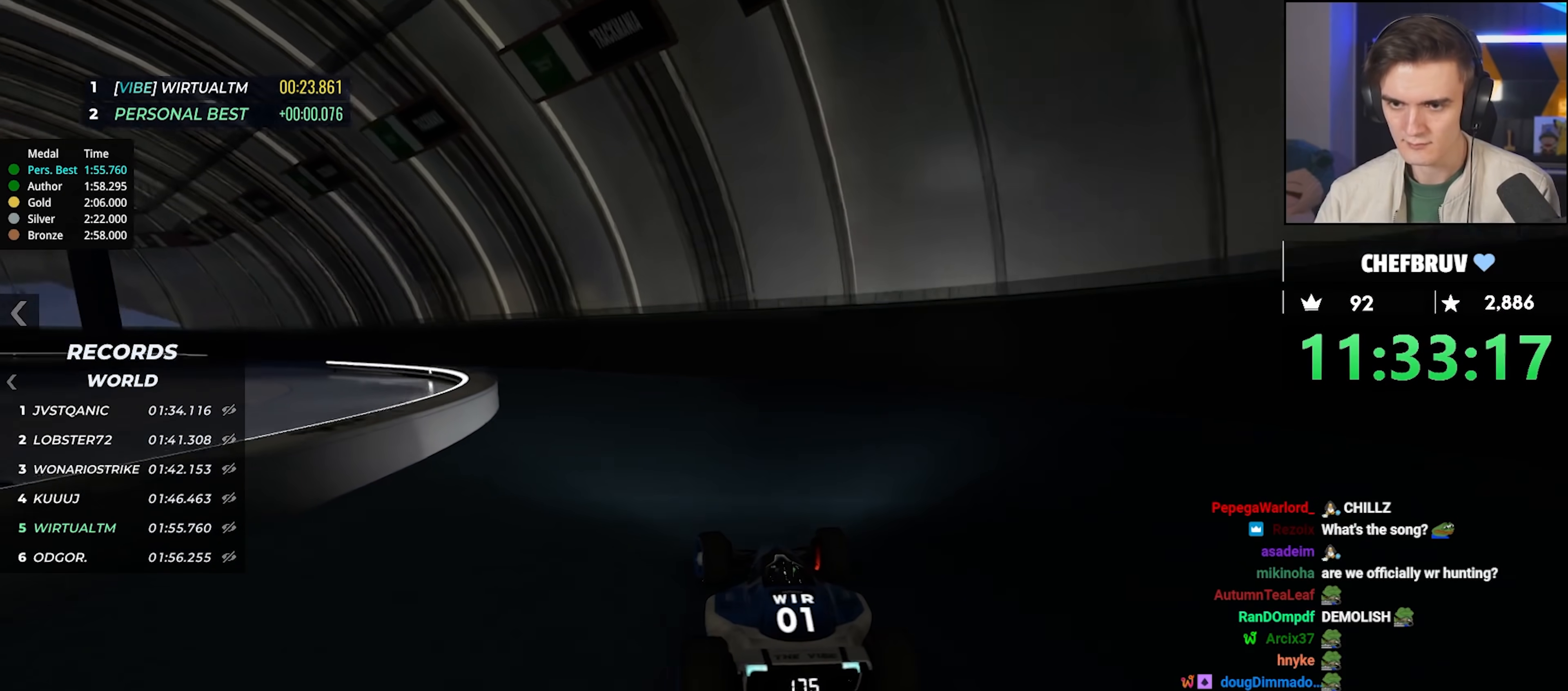
{"keys": ["up"], "events": [[50, "left", "down"], [150, "left", "up"], [333, "left", "down"], [433, "left", "up"]]}
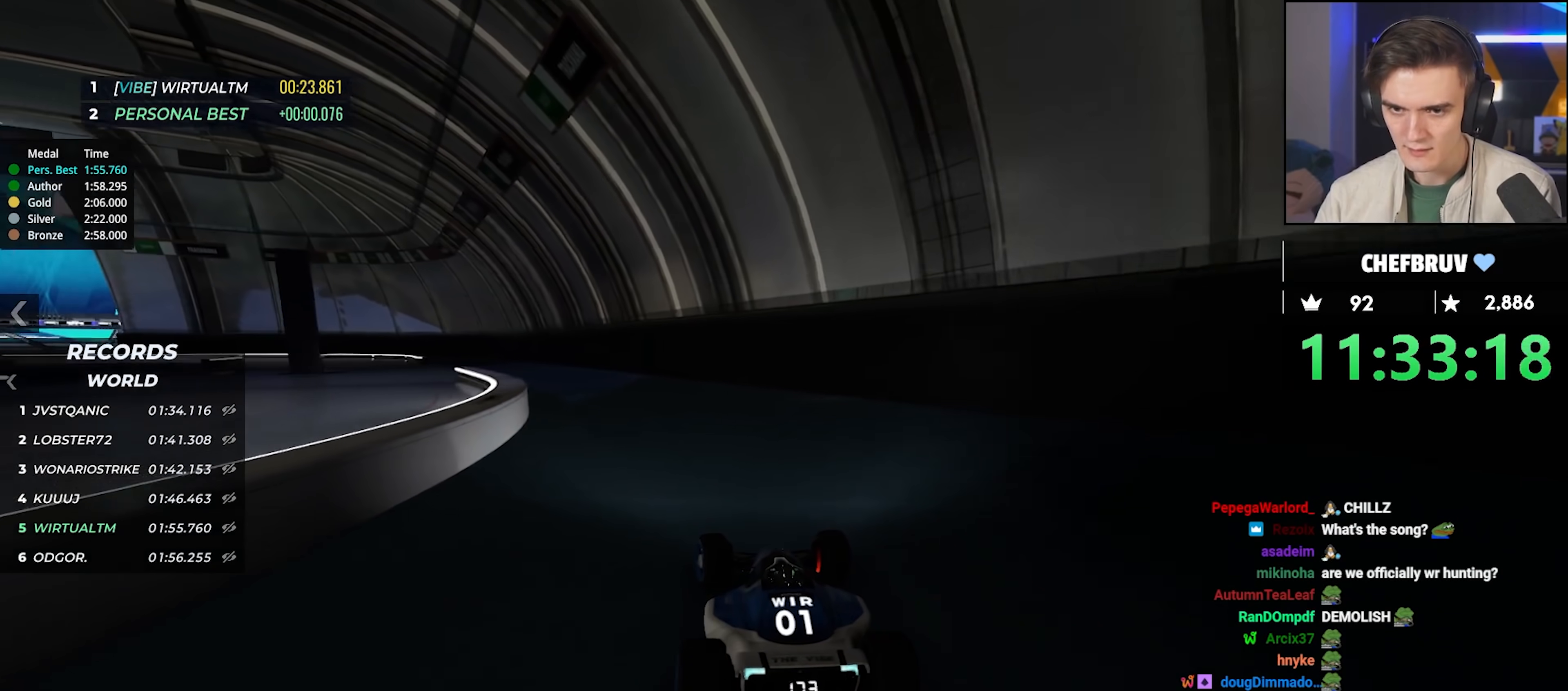
{"keys": ["up"], "events": [[117, "left", "down"], [200, "left", "up"], [300, "left", "down"], [450, "left", "up"]]}
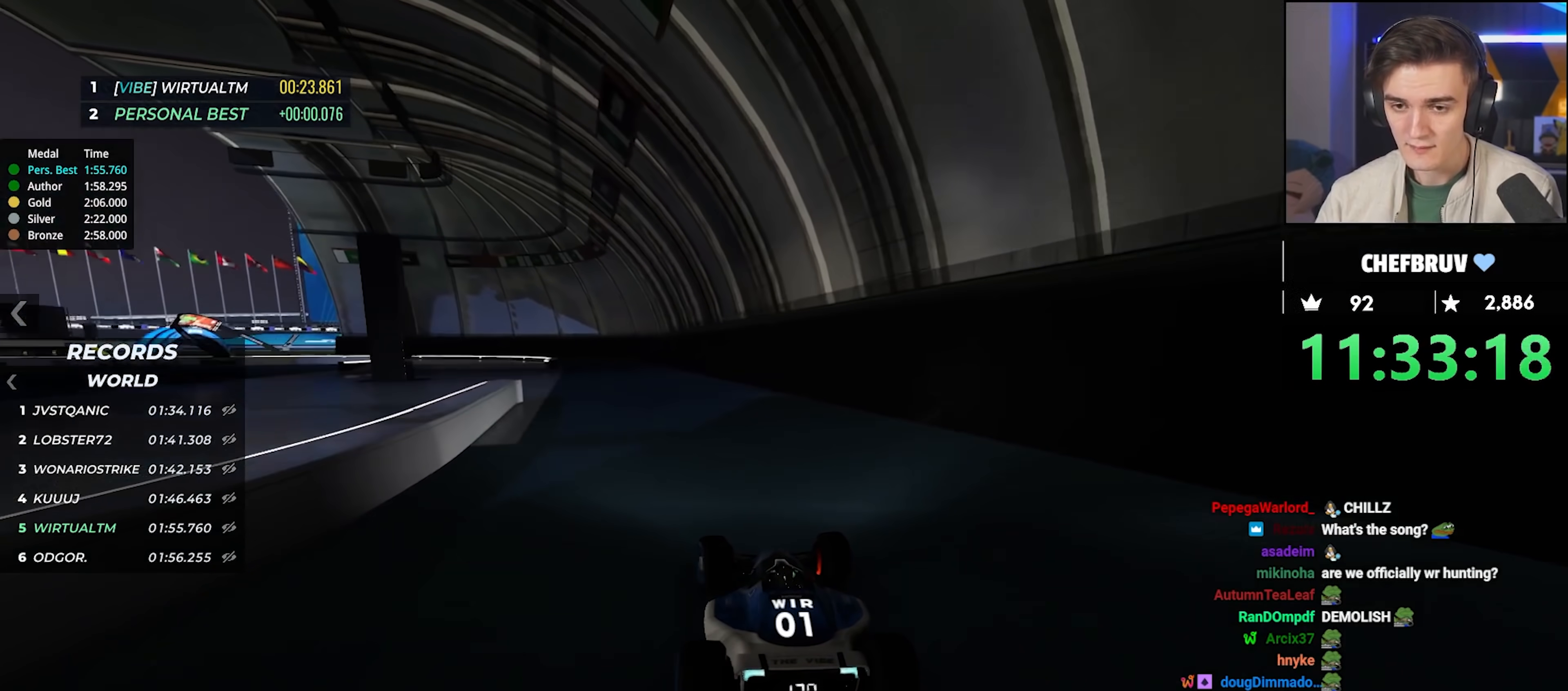
{"keys": ["up"], "events": [[317, "left", "down"], [417, "left", "up"]]}
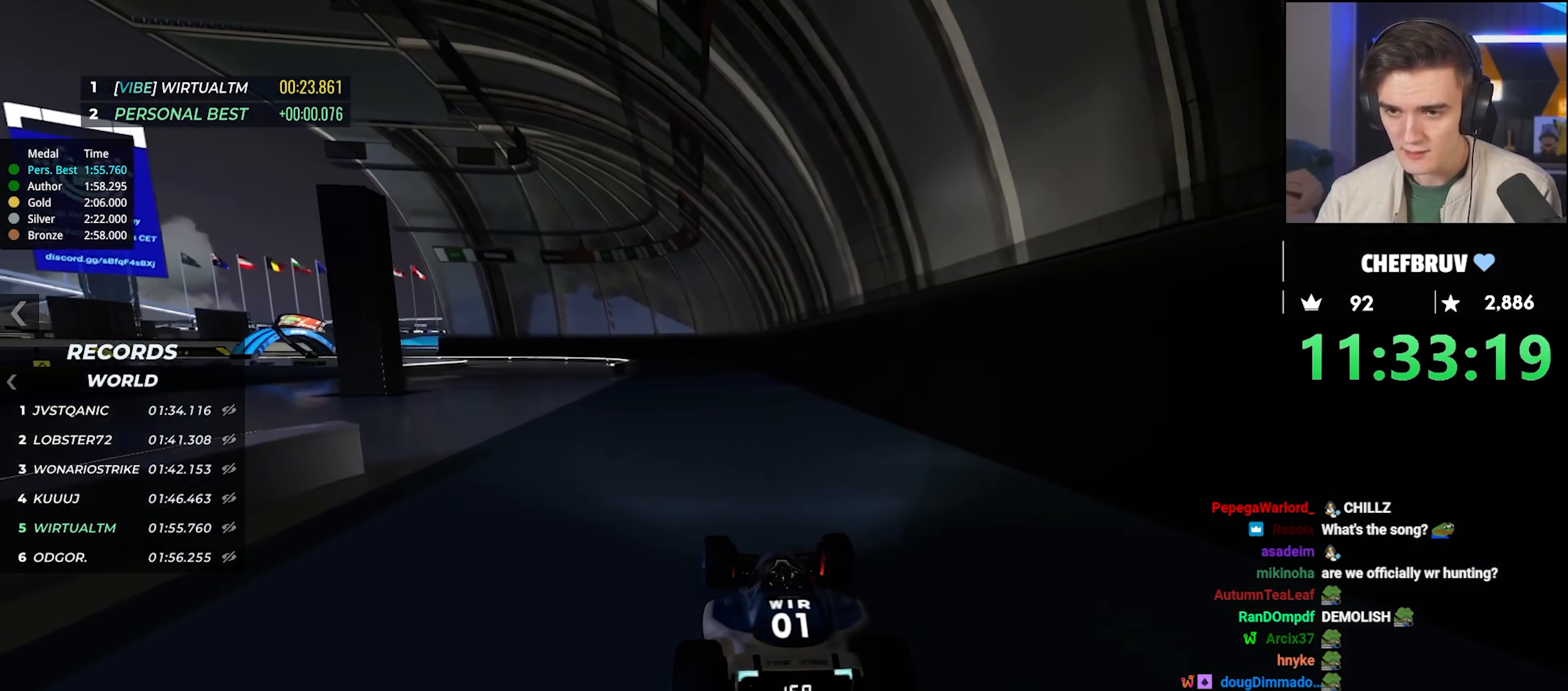
{"keys": ["up"], "events": [[100, "left", "down"], [200, "left", "up"]]}
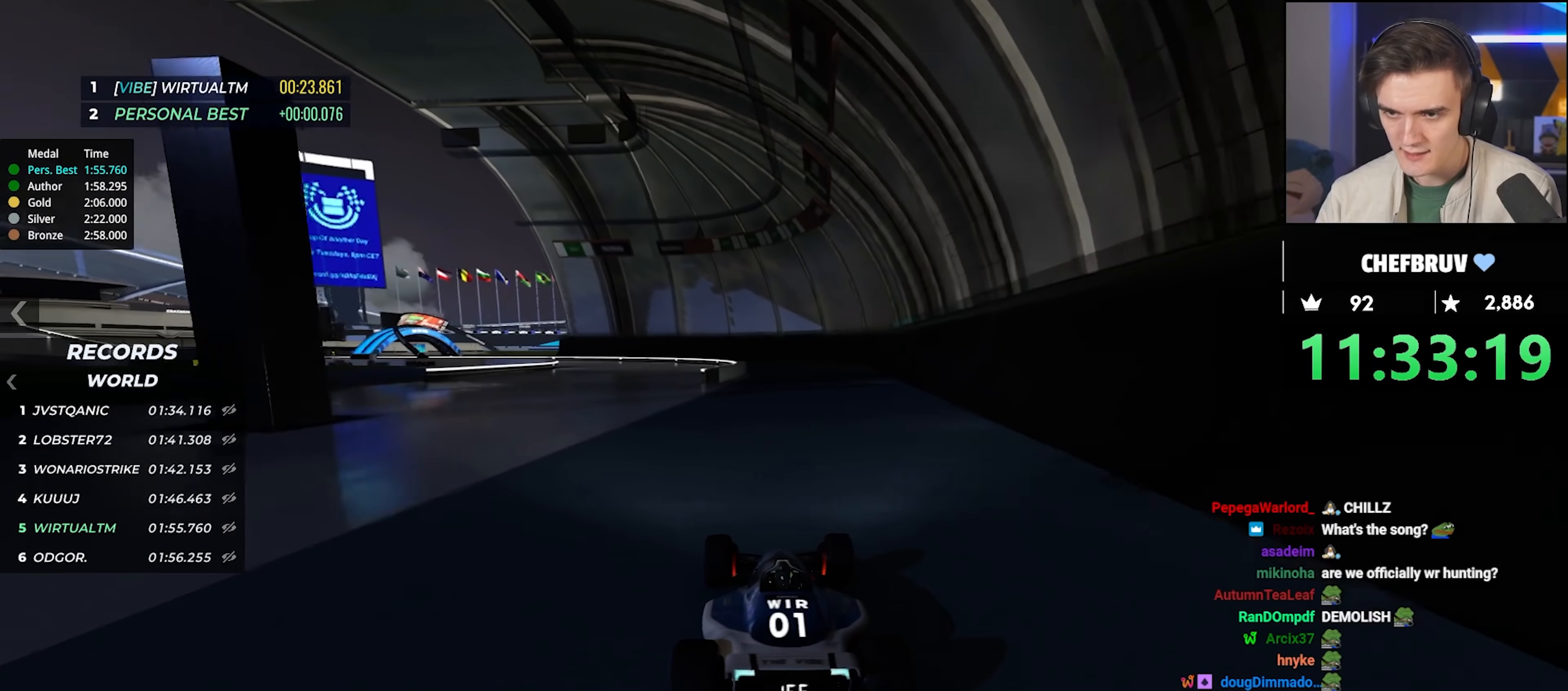
{"keys": ["left", "up"], "events": [[67, "left", "down"], [217, "left", "up"], [450, "left", "down"]]}
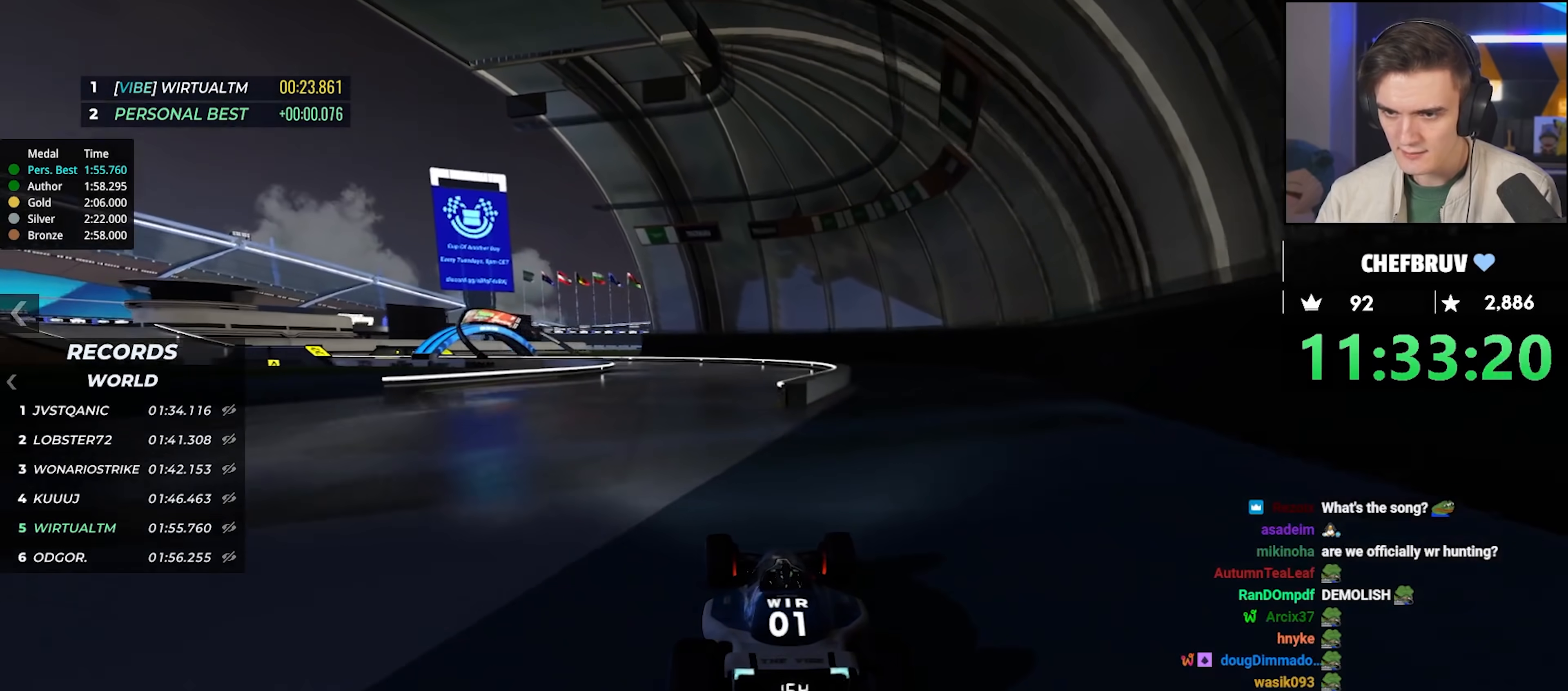
{"keys": ["up"], "events": [[33, "left", "up"], [183, "left", "down"], [267, "left", "up"]]}
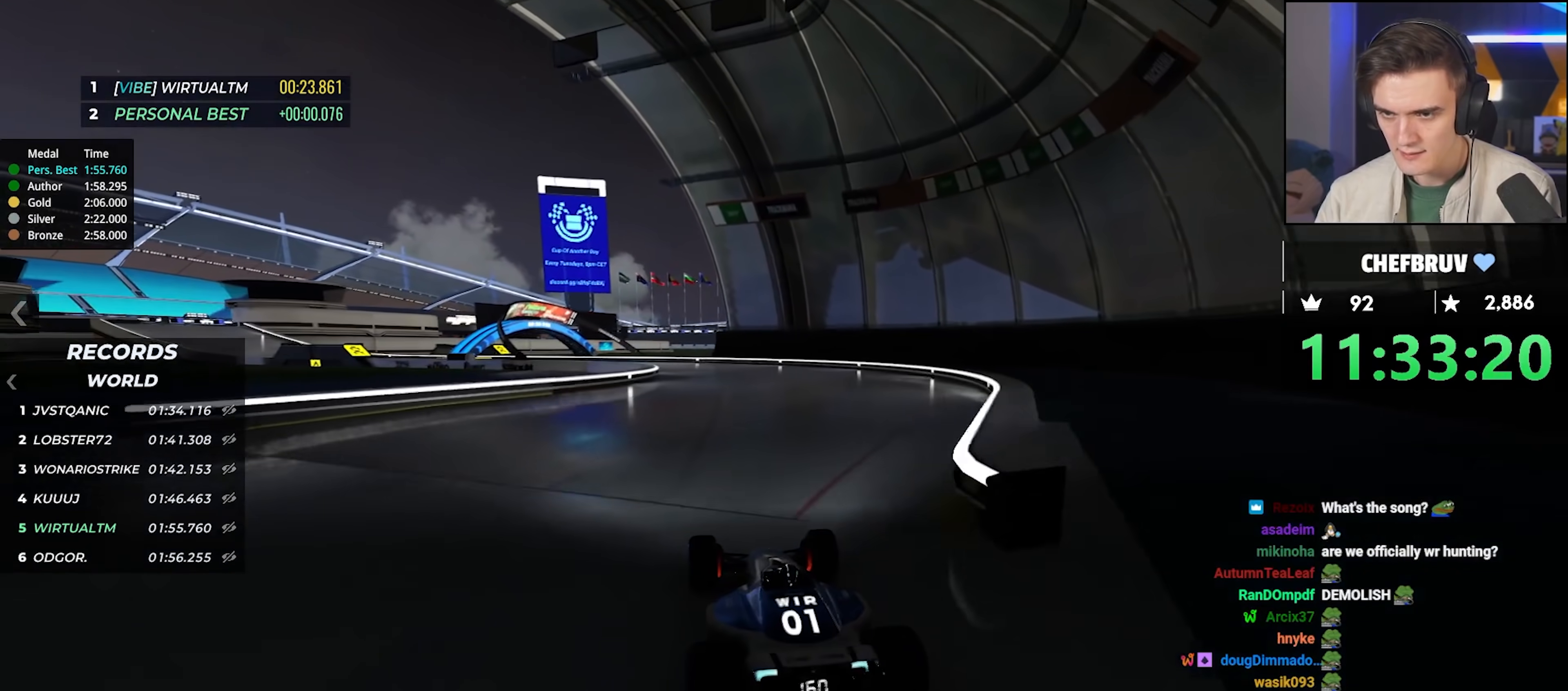
{"keys": ["up"], "events": [[17, "left", "down"], [233, "left", "up"], [283, "right", "down"], [433, "right", "up"]]}
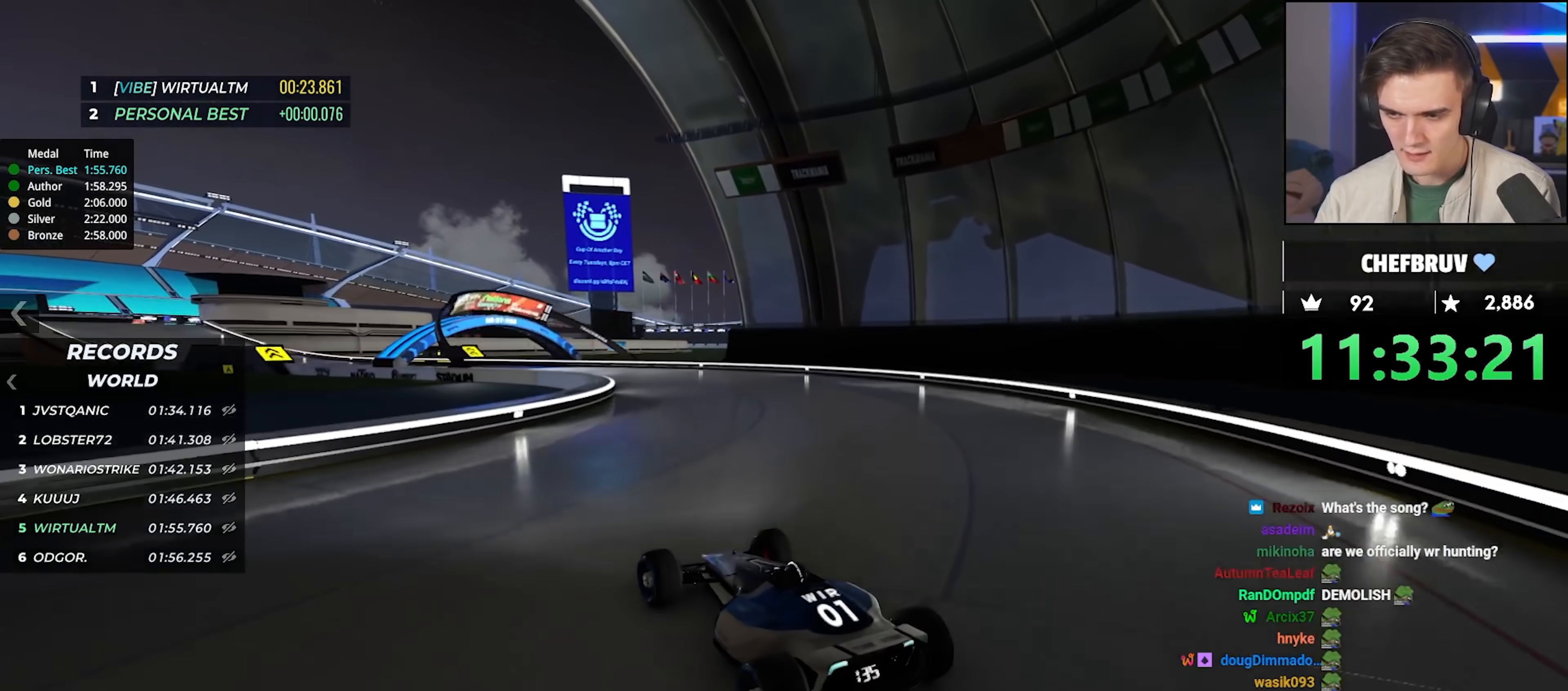
{"keys": ["up"], "events": []}
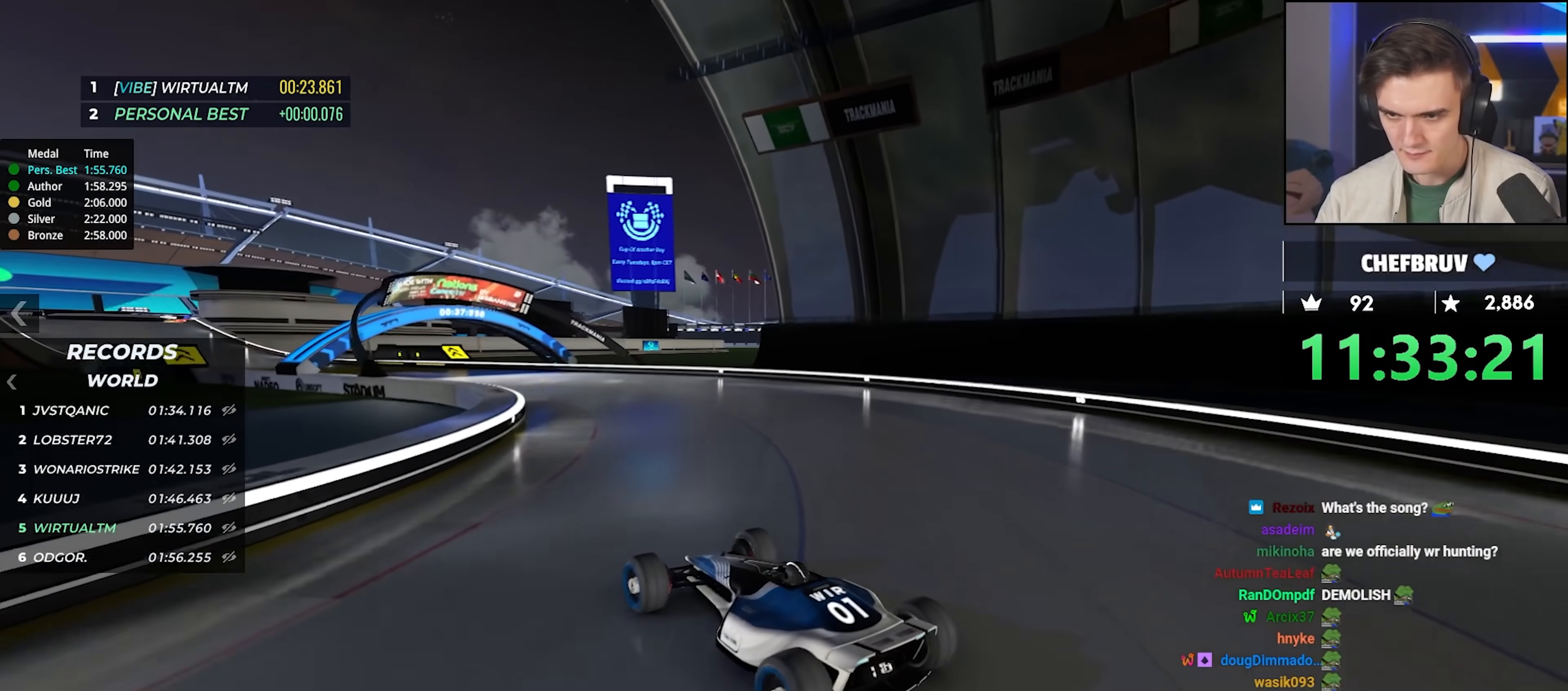
{"keys": ["up"], "events": []}
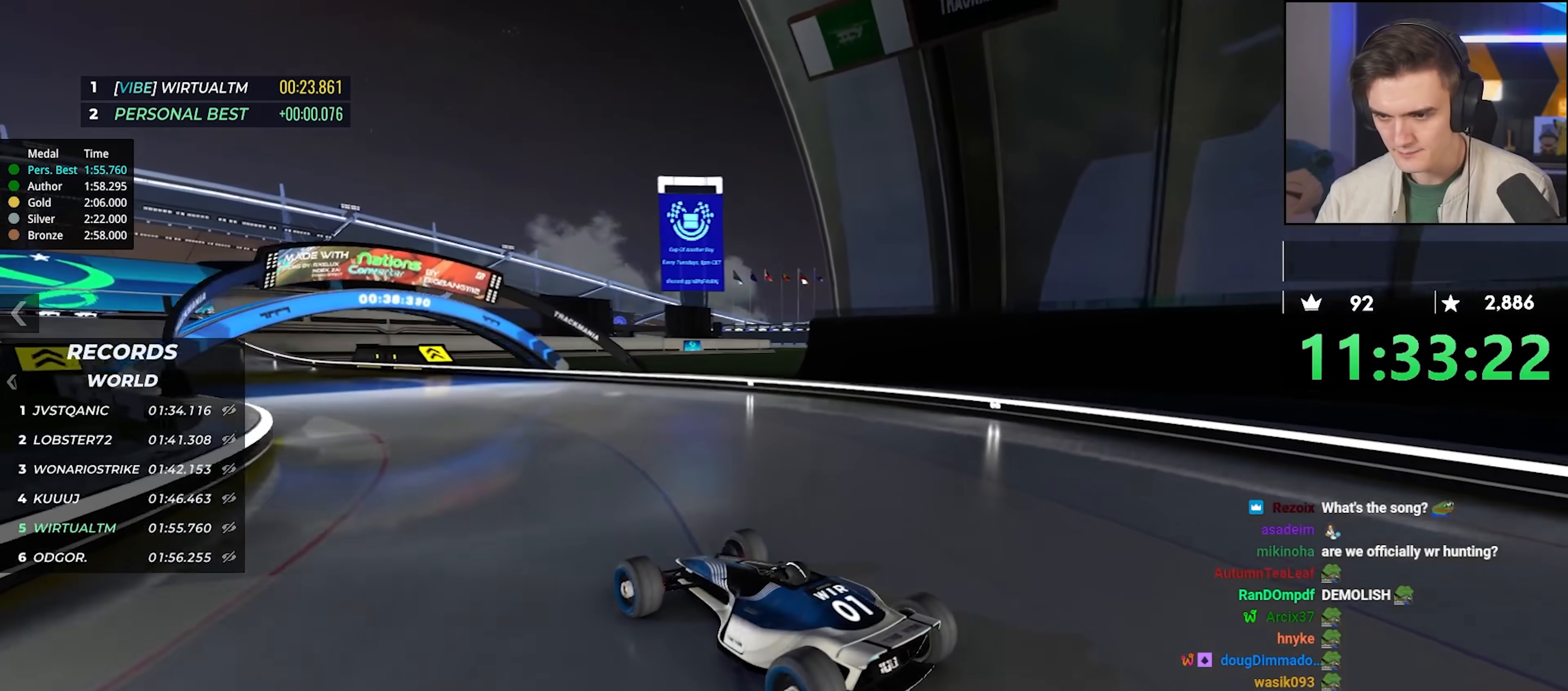
{"keys": ["up"], "events": []}
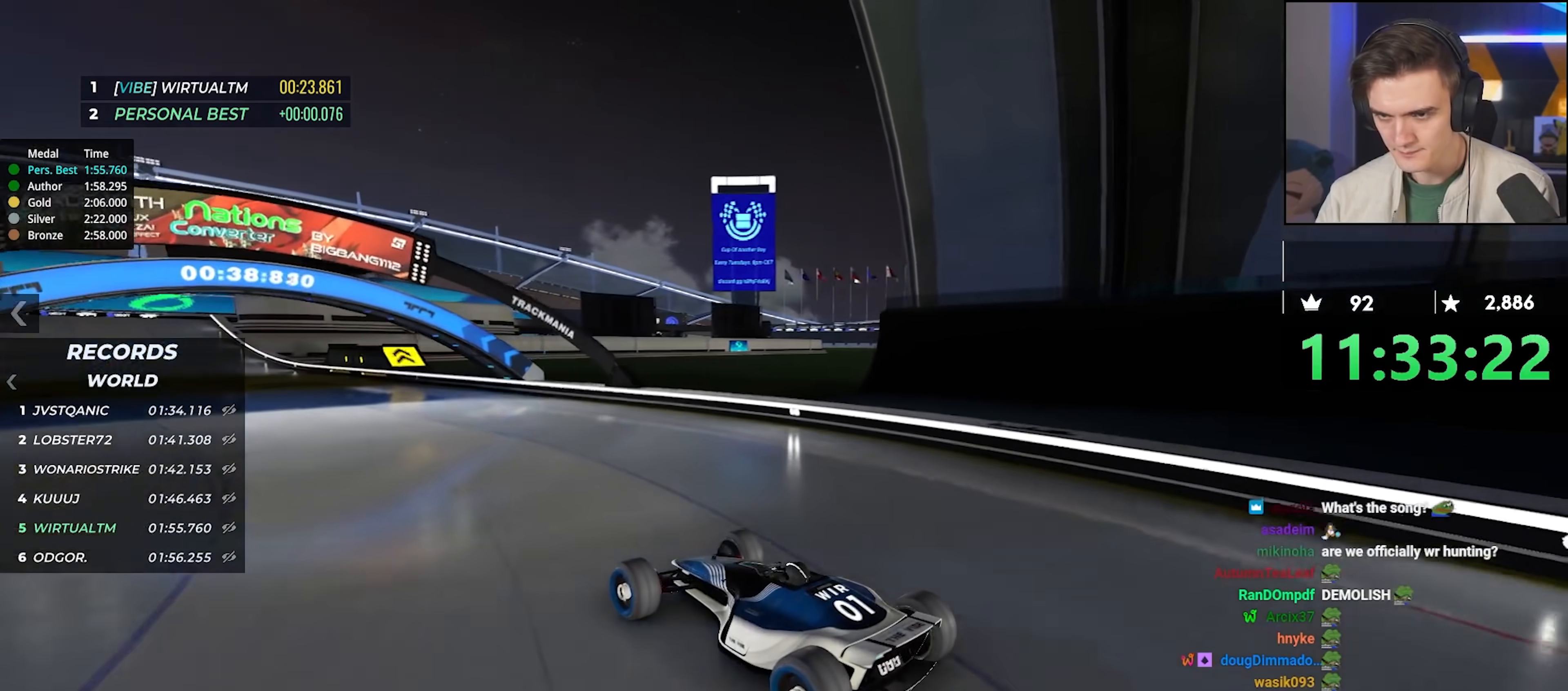
{"keys": ["up"], "events": []}
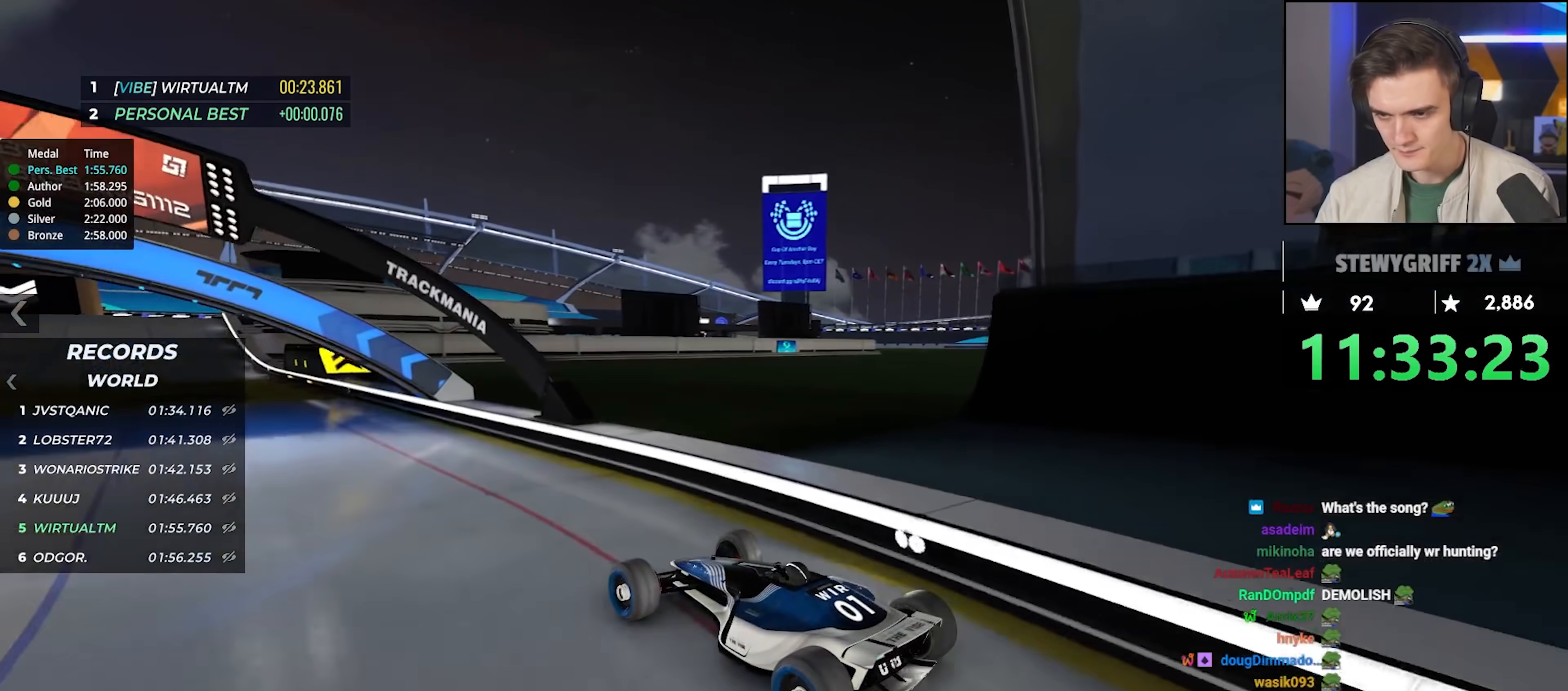
{"keys": ["up"], "events": [[183, "left", "down"], [500, "left", "up"]]}
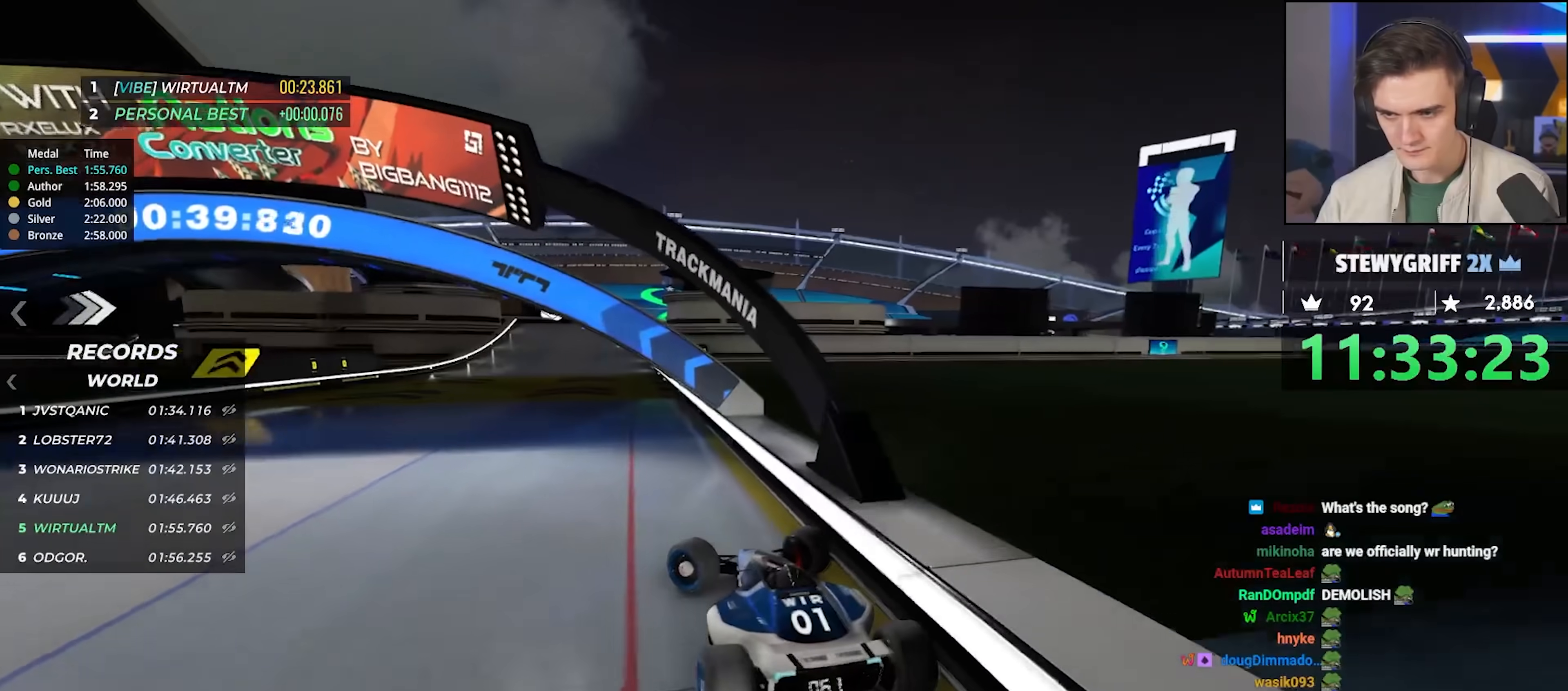
{"keys": ["up"], "events": [[100, "right", "down"], [233, "right", "up"]]}
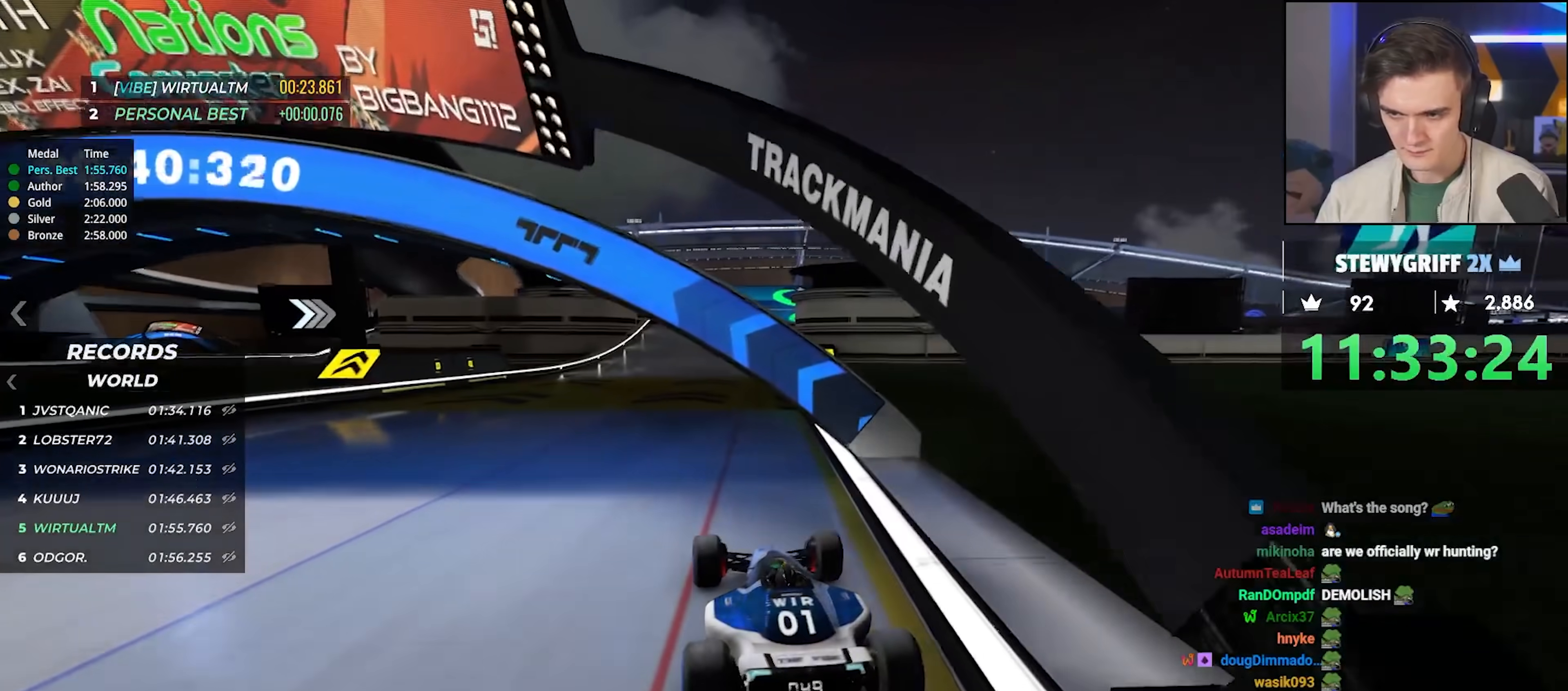
{"keys": ["up"], "events": []}
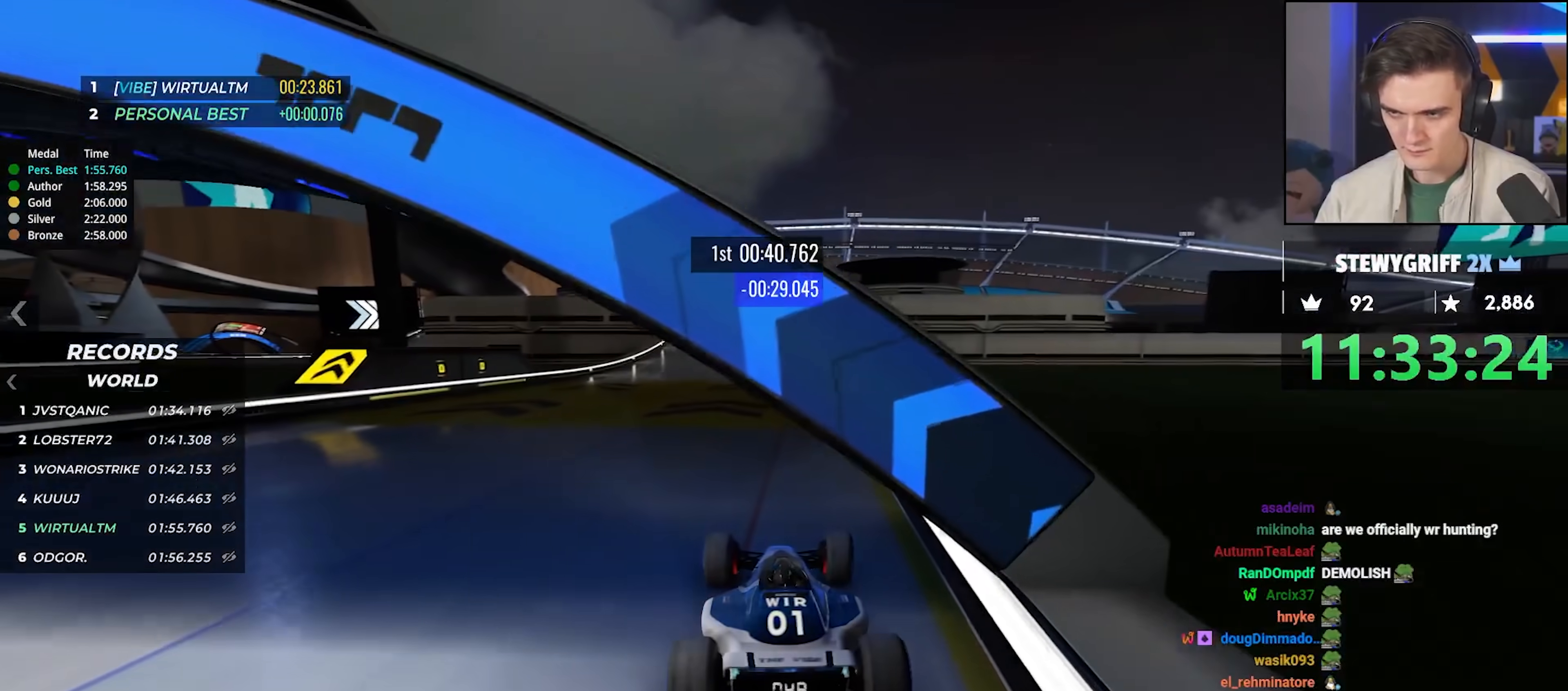
{"keys": ["up"], "events": []}
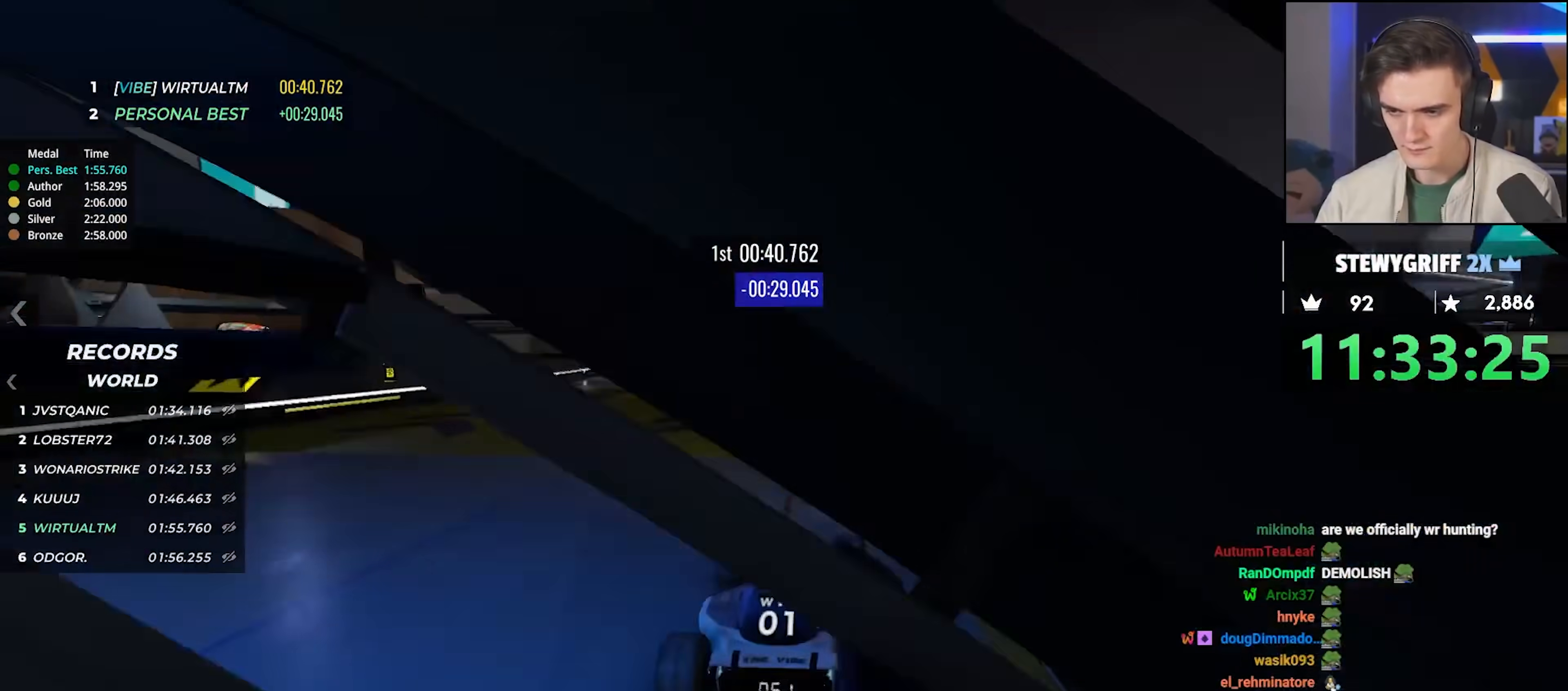
{"keys": ["up"], "events": [[333, "left", "down"], [433, "left", "up"]]}
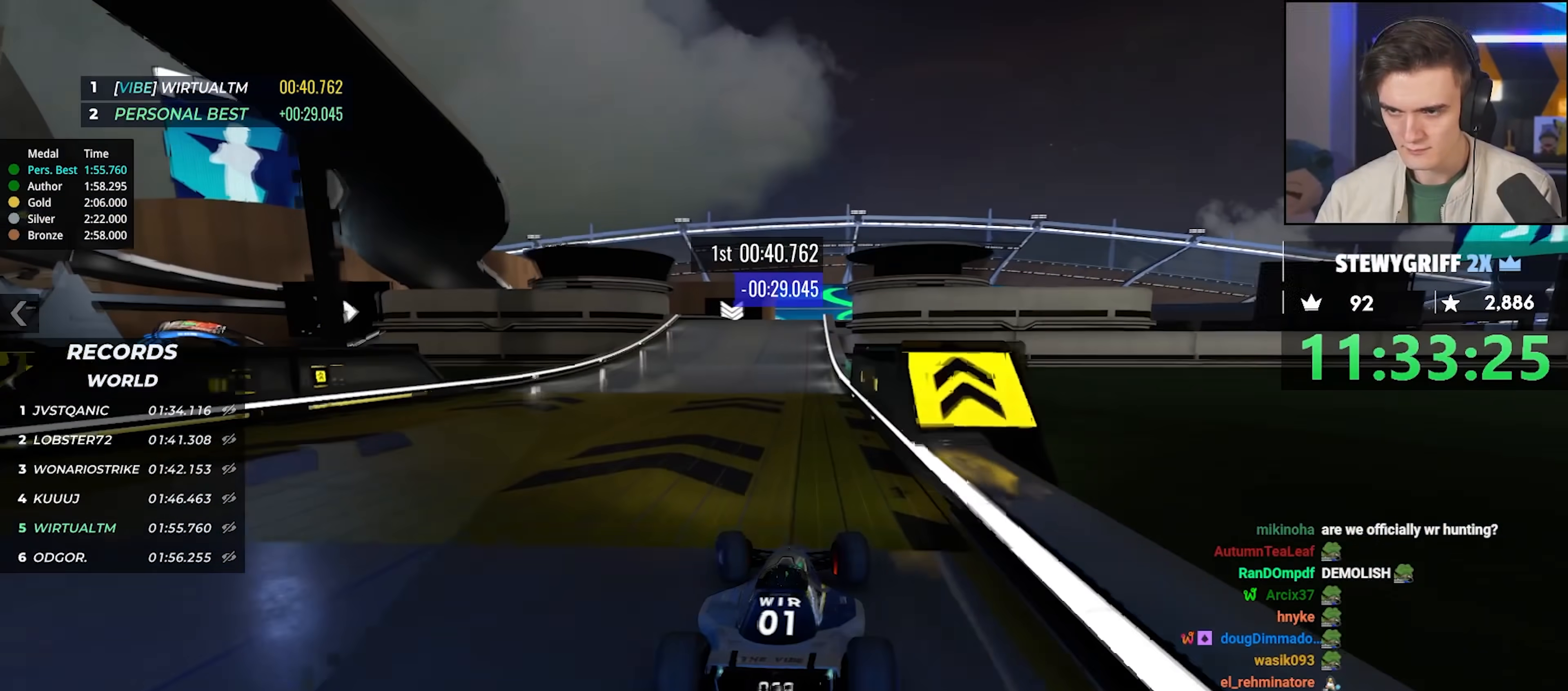
{"keys": ["left", "up"], "events": [[250, "right", "down"], [300, "right", "up"], [500, "left", "down"]]}
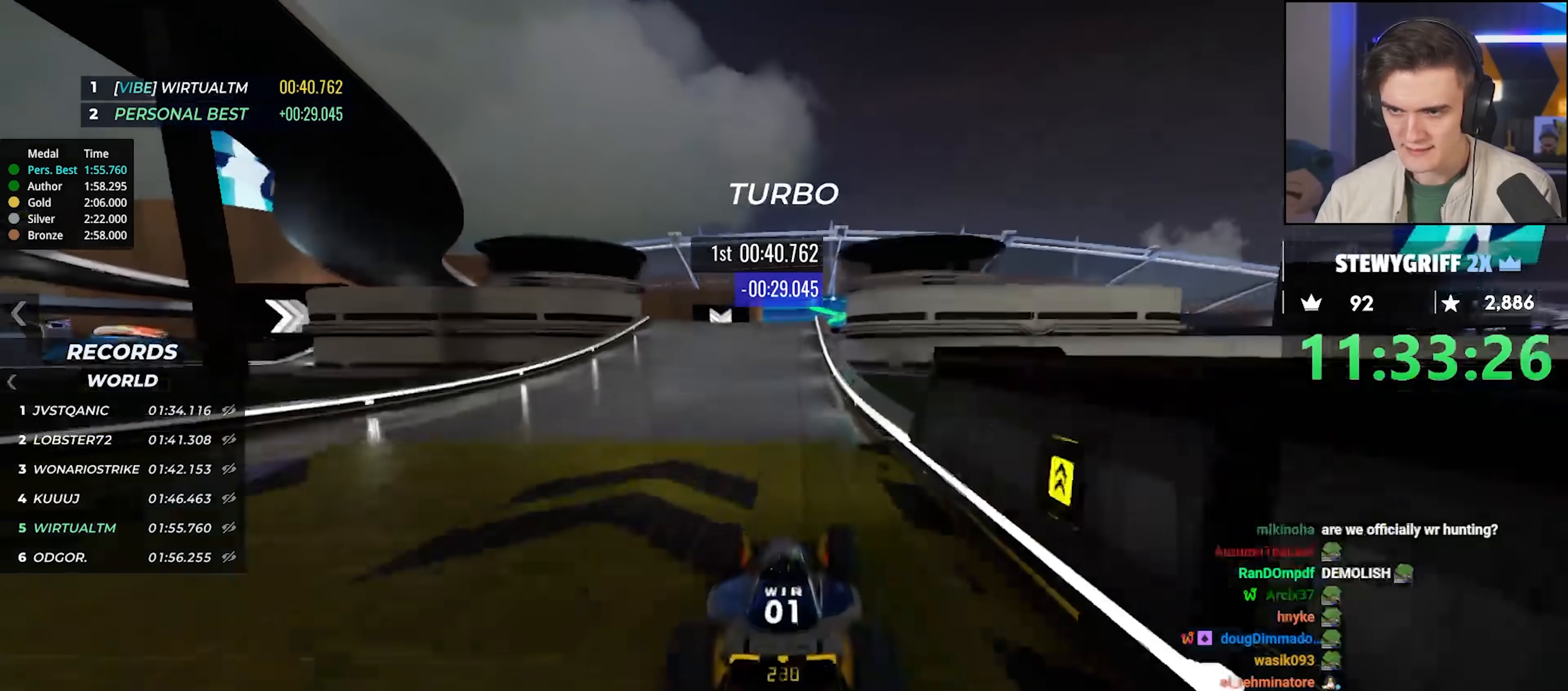
{"keys": ["up"], "events": [[33, "left", "up"], [317, "right", "down"], [367, "right", "up"]]}
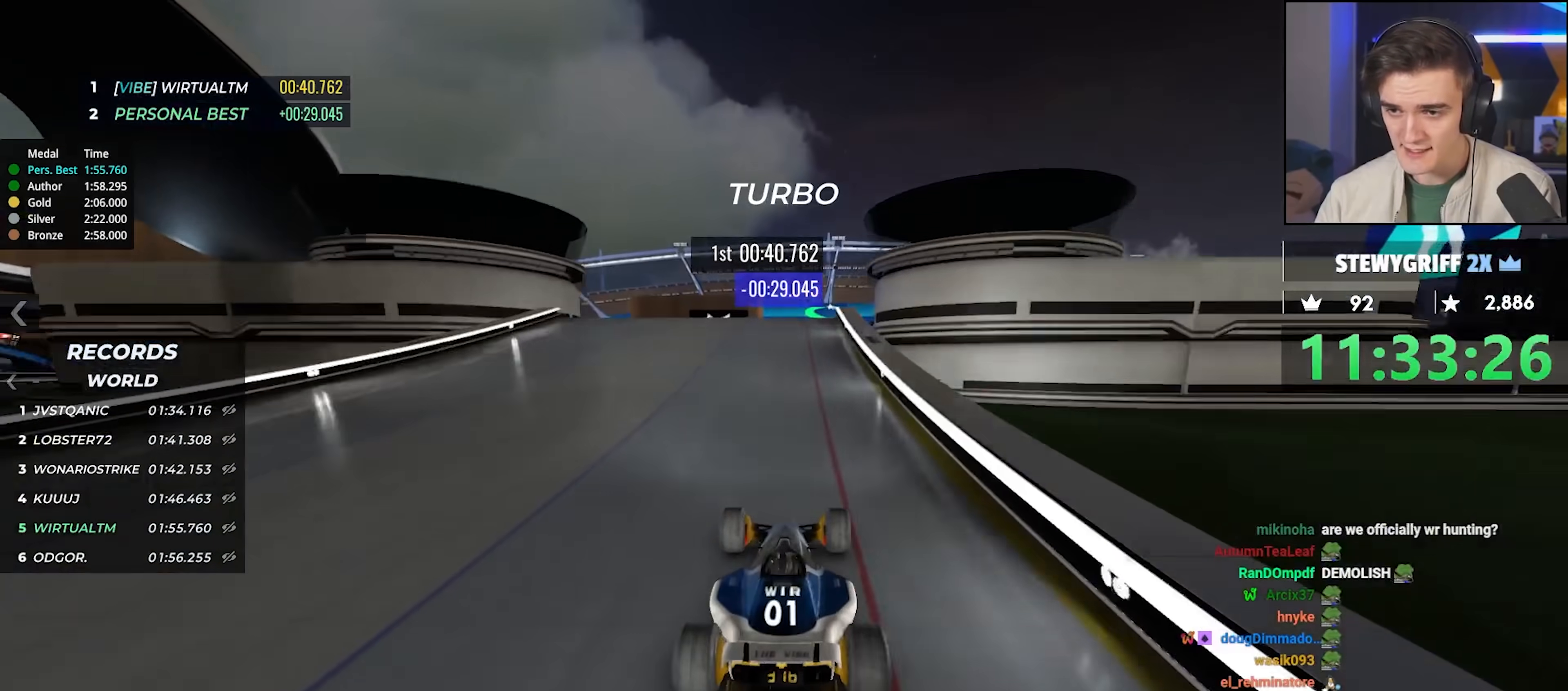
{"keys": ["up"], "events": [[200, "left", "down"], [233, "left", "up"]]}